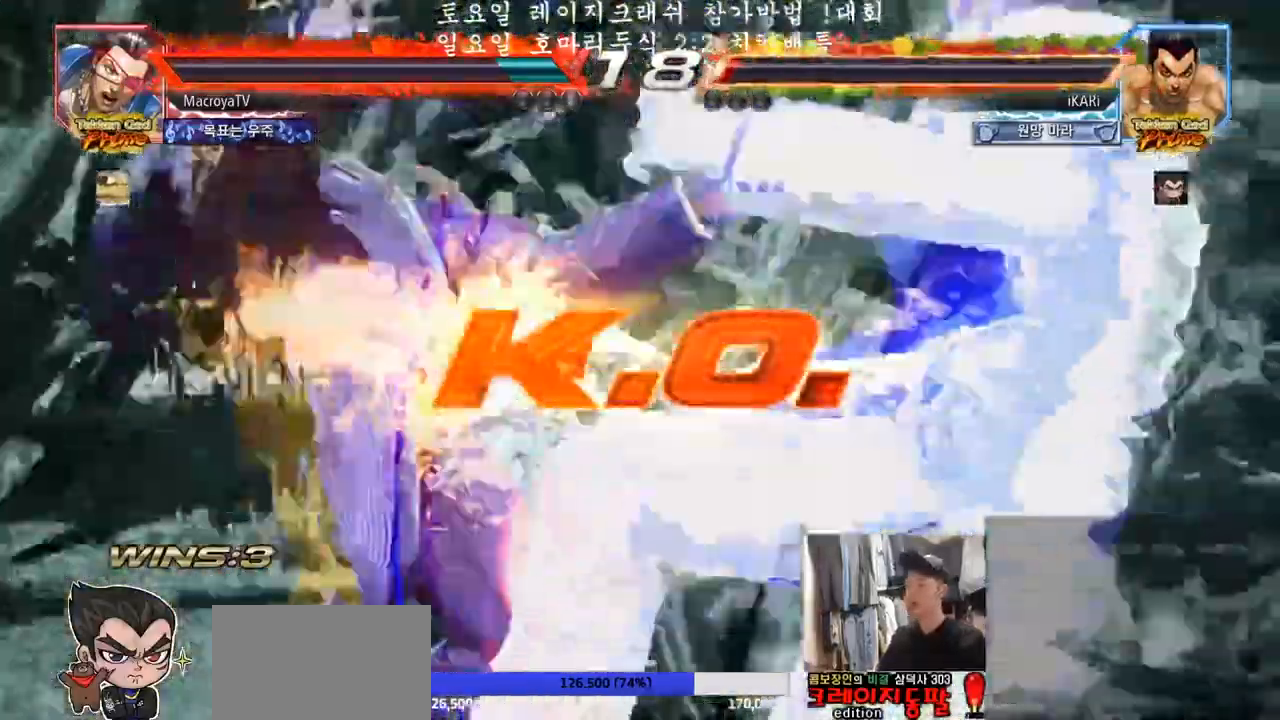
Gameplay with a controller (arcade stick); each line is a JSON object with the inputs held at the frame after it. "events" lists button and stick changes between this image and that frame as [ms after this image, input, new state], when the widget could be followed in between. Not read: L3 R3.
{"buttons": [], "left_stick": "center", "events": [[233, "left_stick", "center"]]}
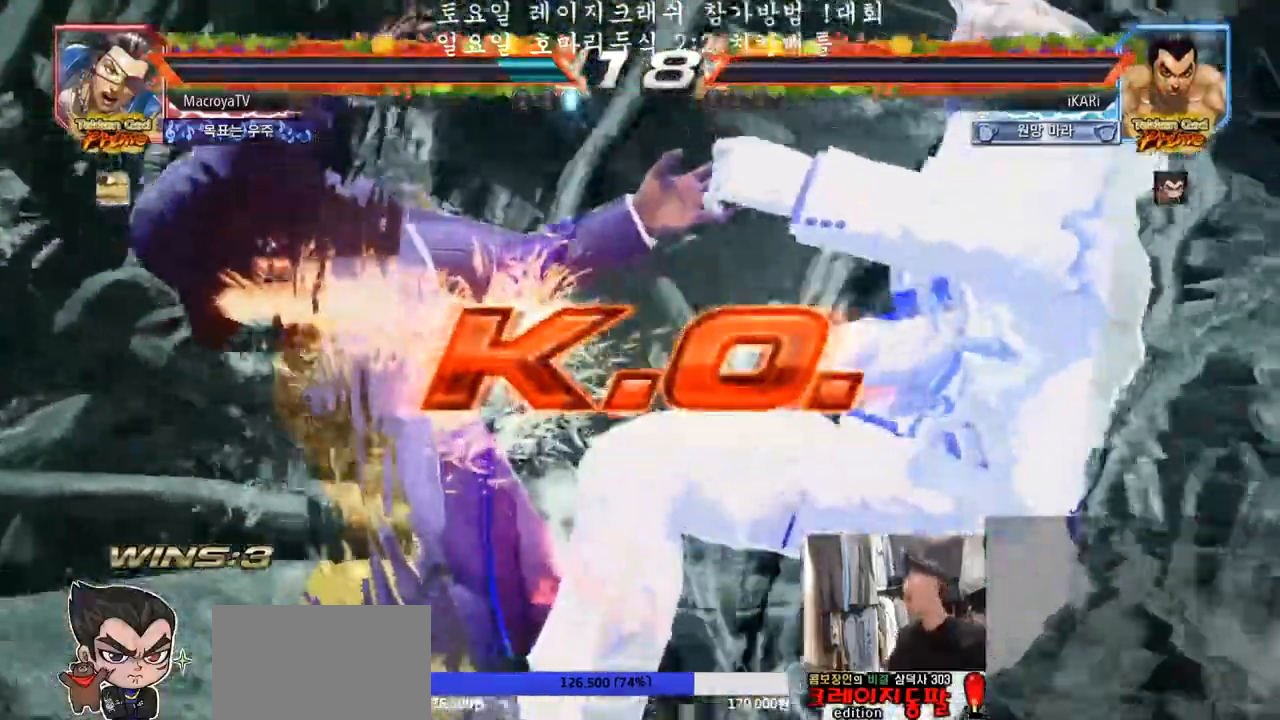
{"buttons": [], "left_stick": "center", "events": []}
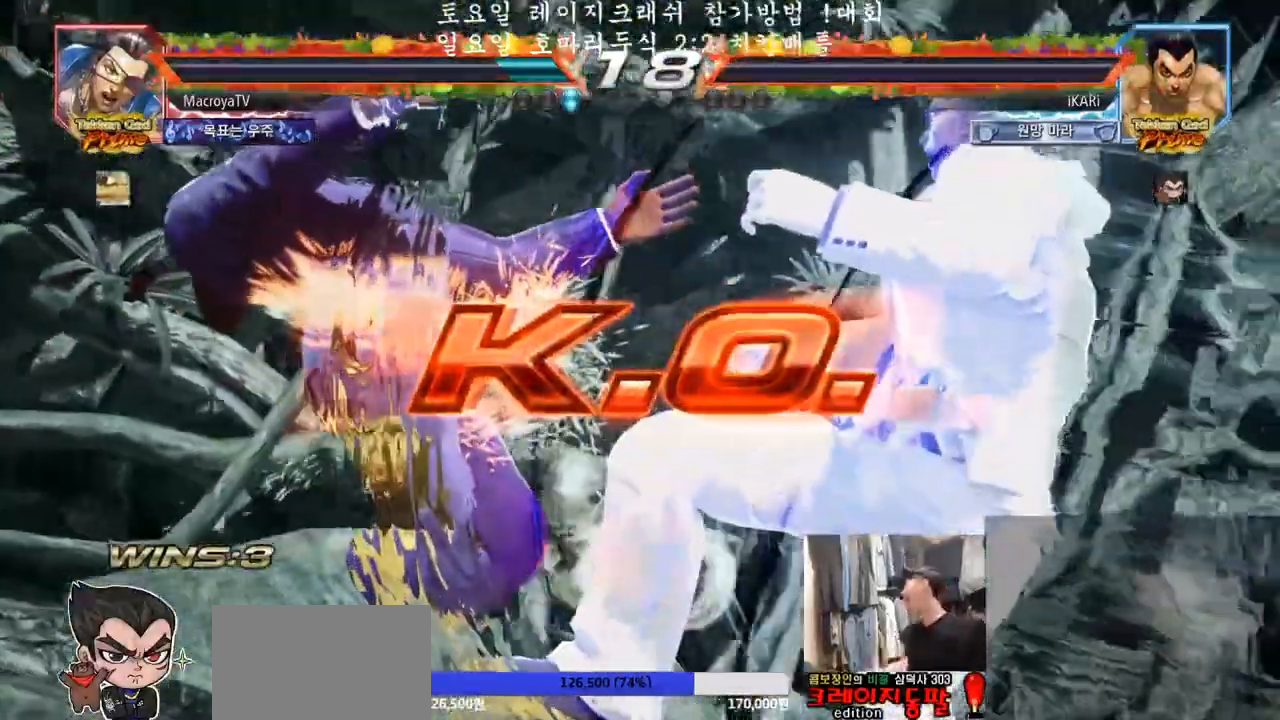
{"buttons": [], "left_stick": "center", "events": []}
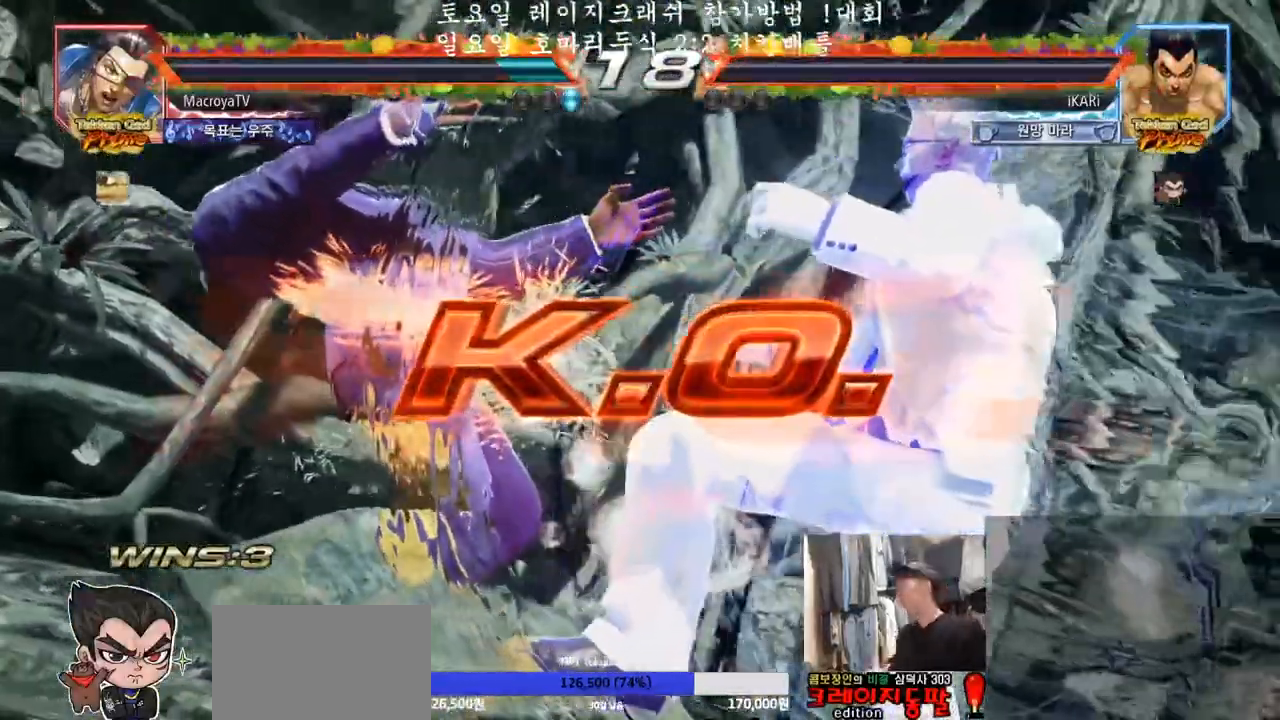
{"buttons": [], "left_stick": "center", "events": []}
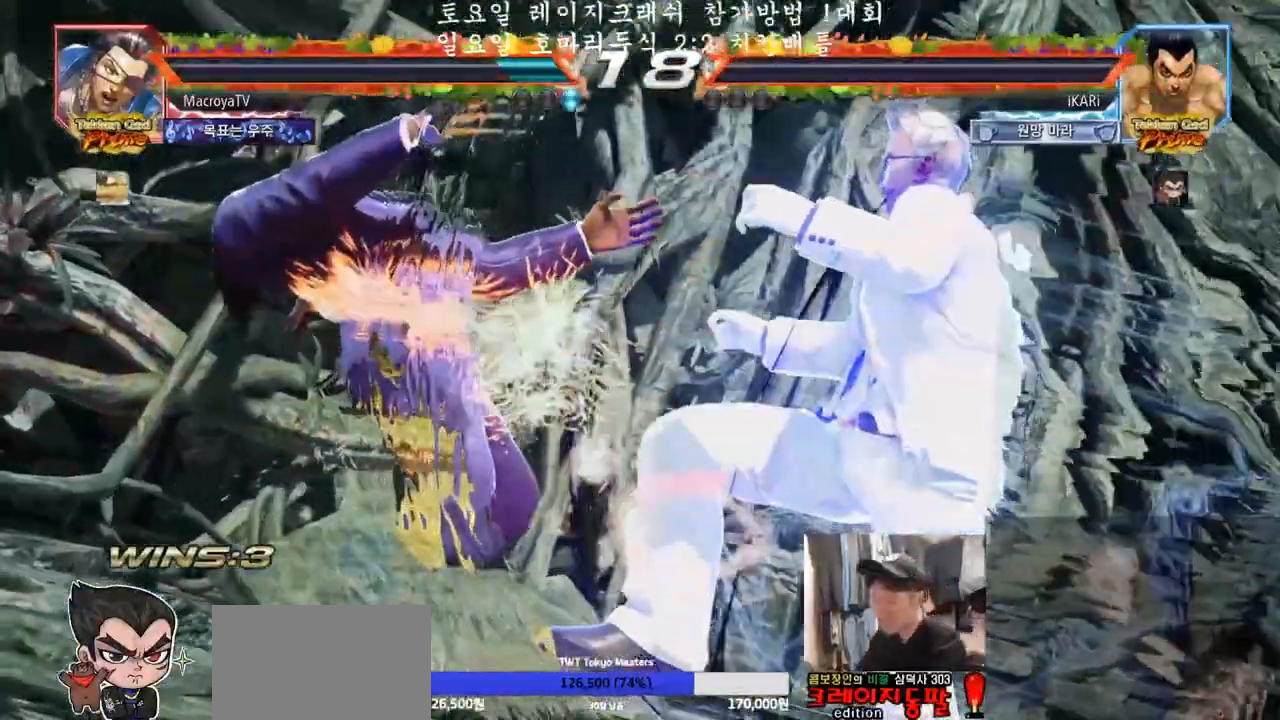
{"buttons": [], "left_stick": "center", "events": []}
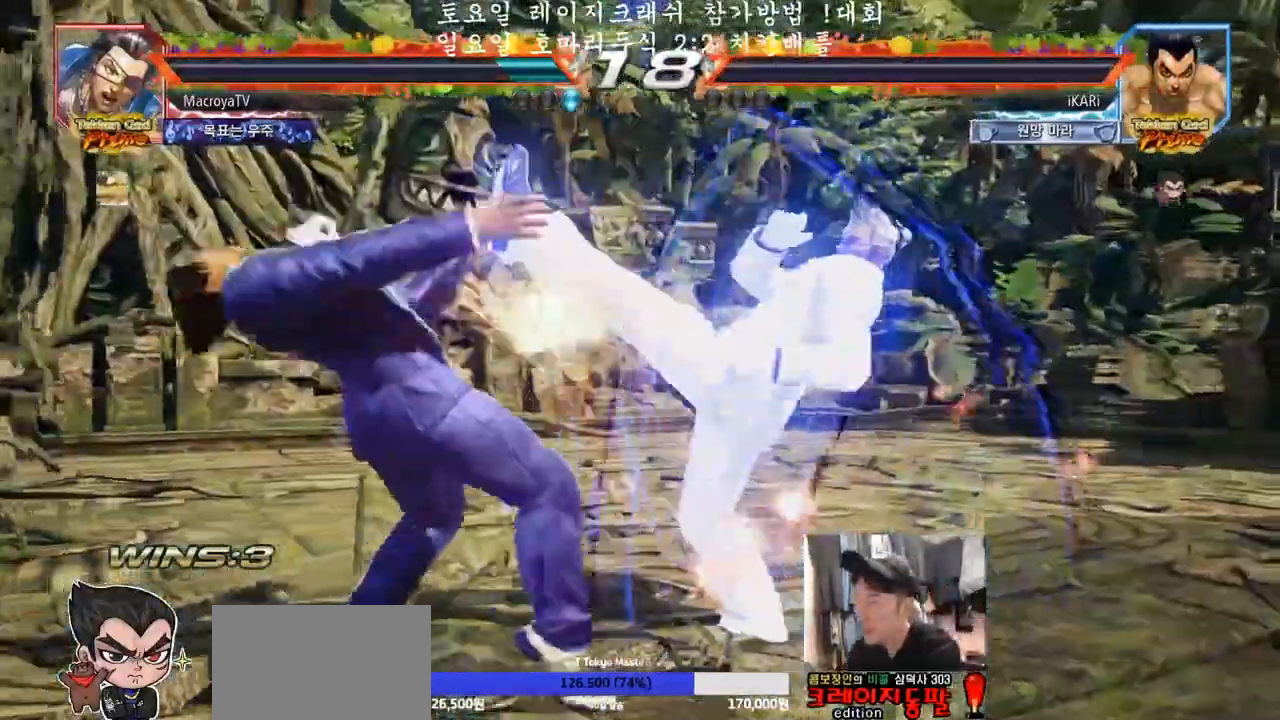
{"buttons": [], "left_stick": "center", "events": []}
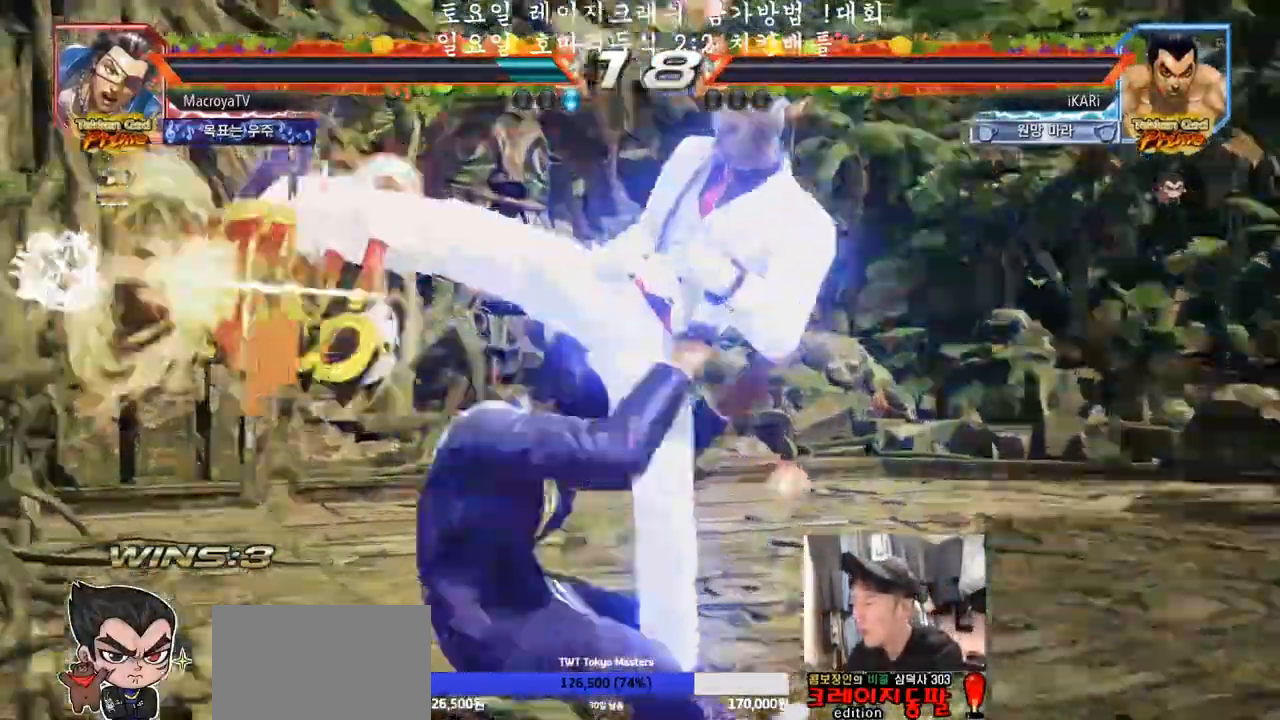
{"buttons": [], "left_stick": "center"}
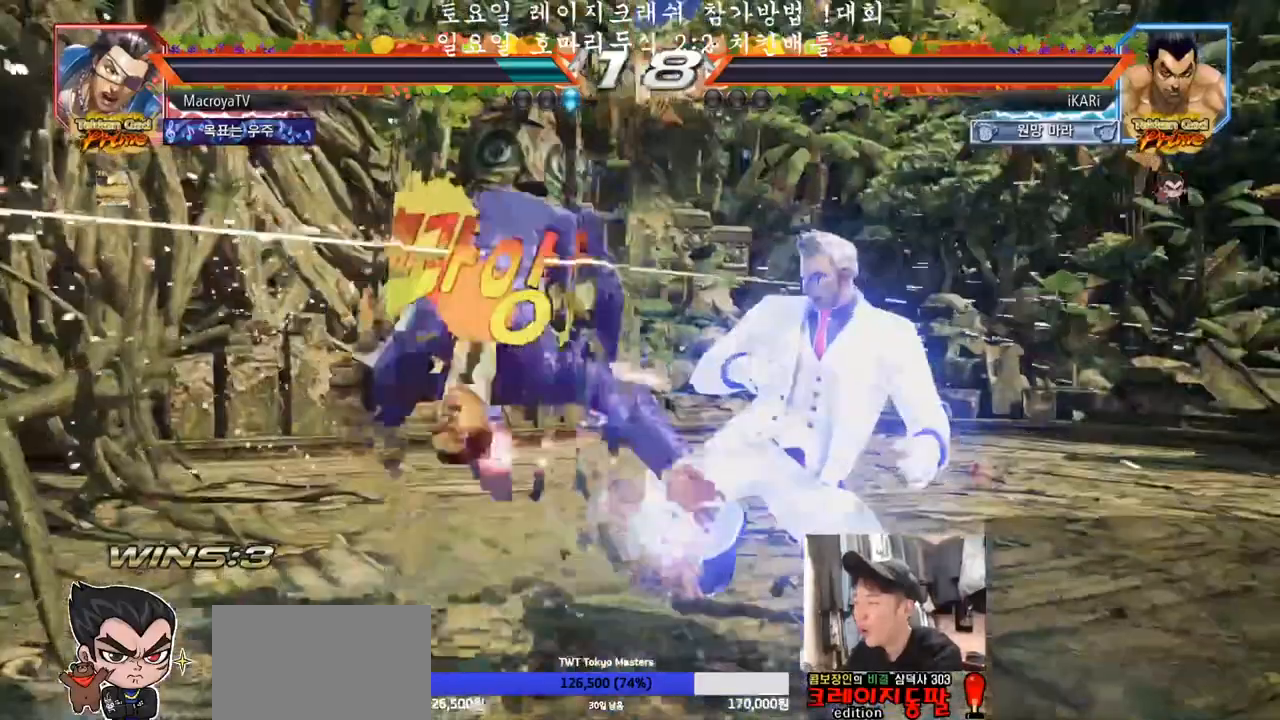
{"buttons": [], "left_stick": "center", "events": []}
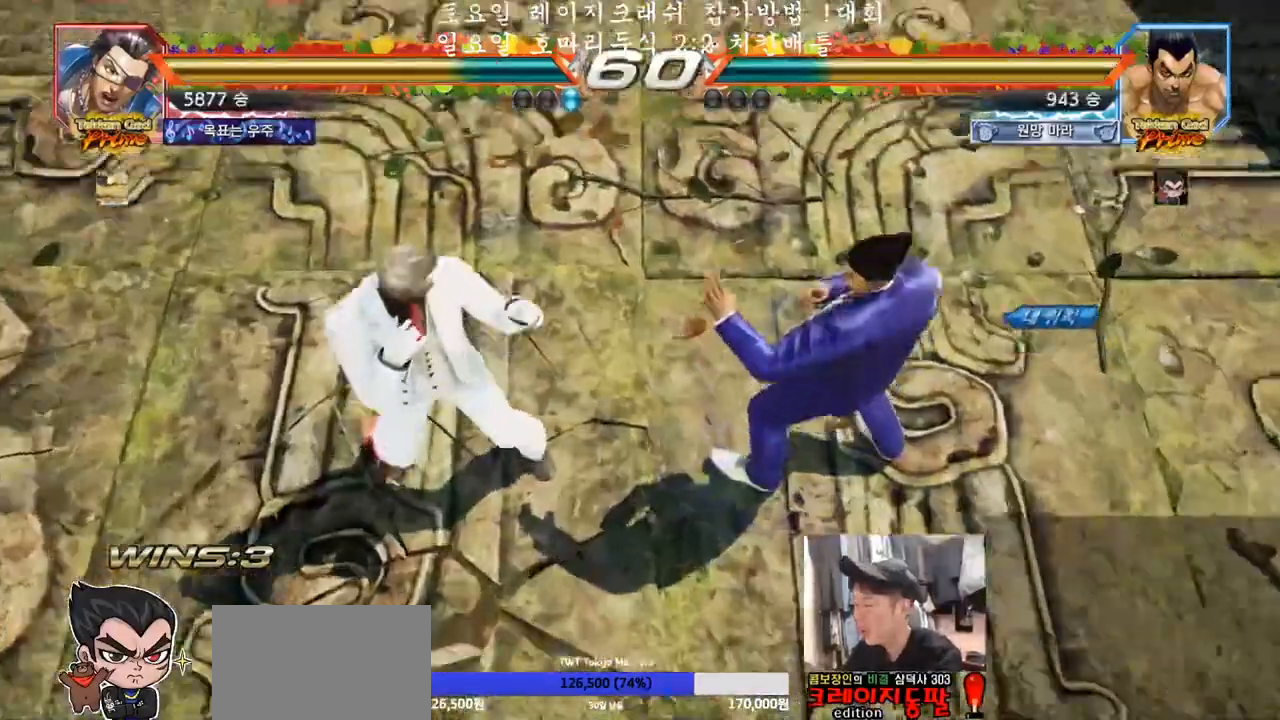
{"buttons": [], "left_stick": "center", "events": []}
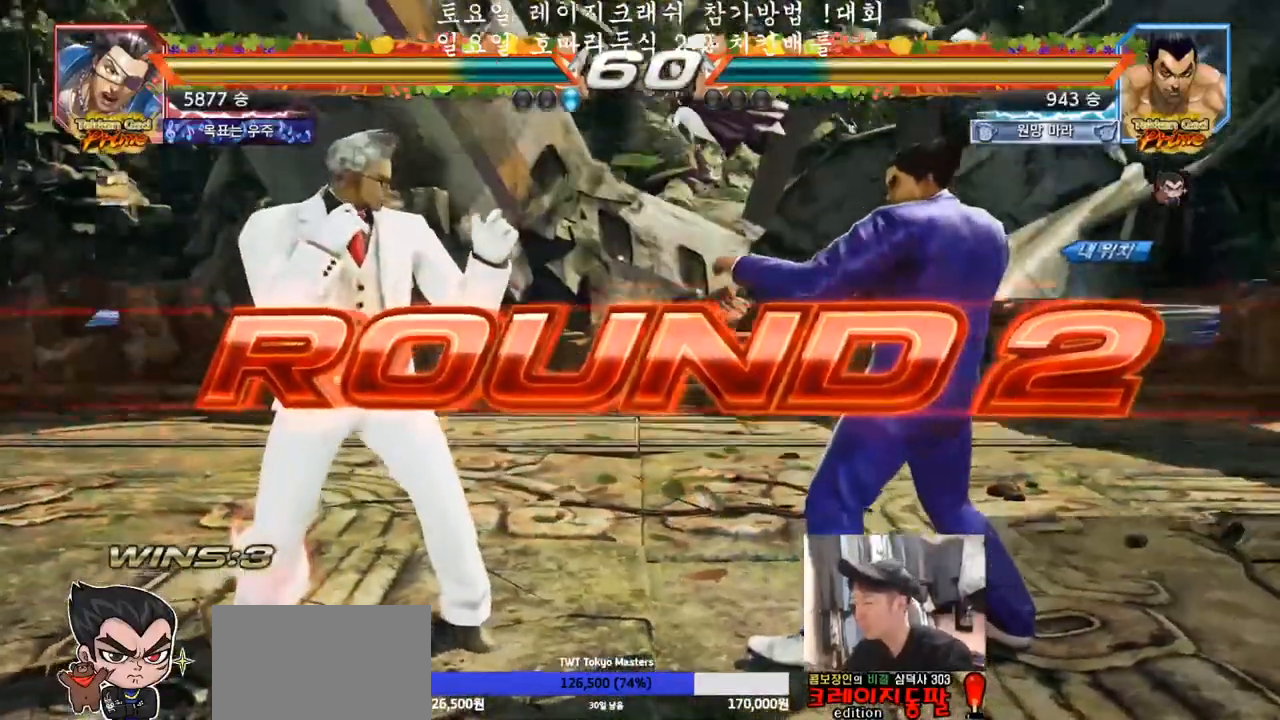
{"buttons": [], "left_stick": "center", "events": []}
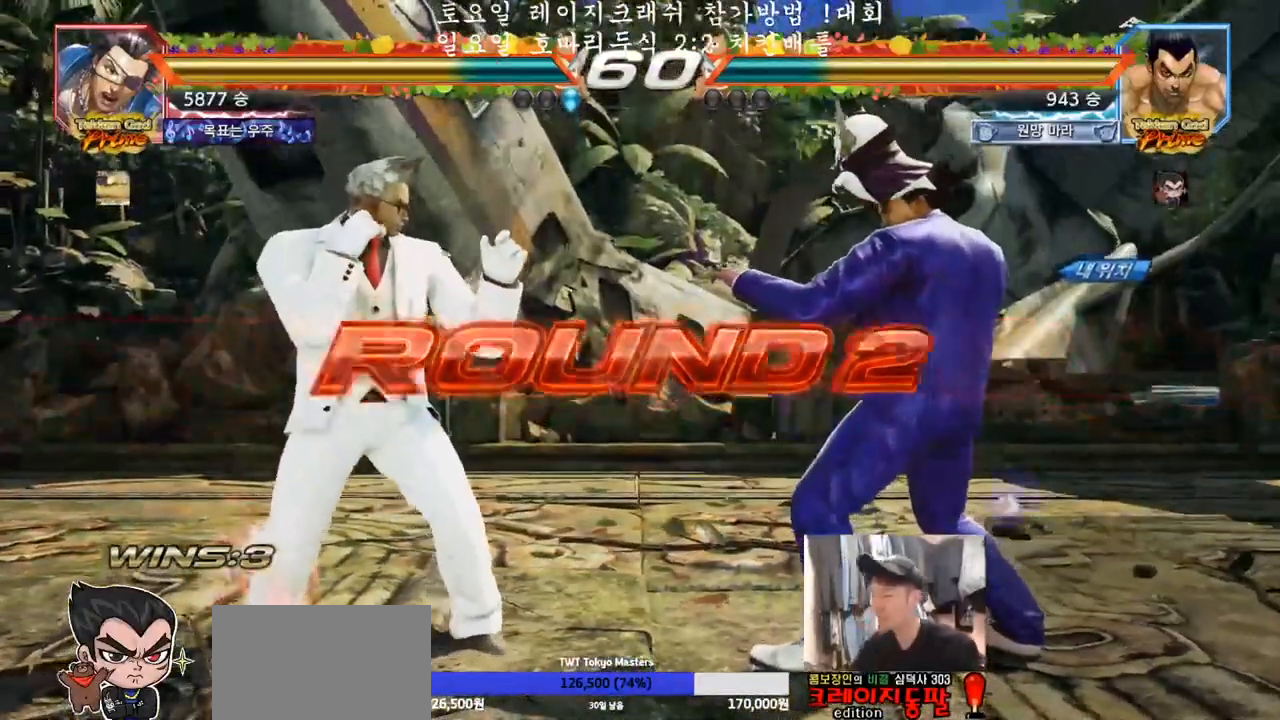
{"buttons": [], "left_stick": "center", "events": []}
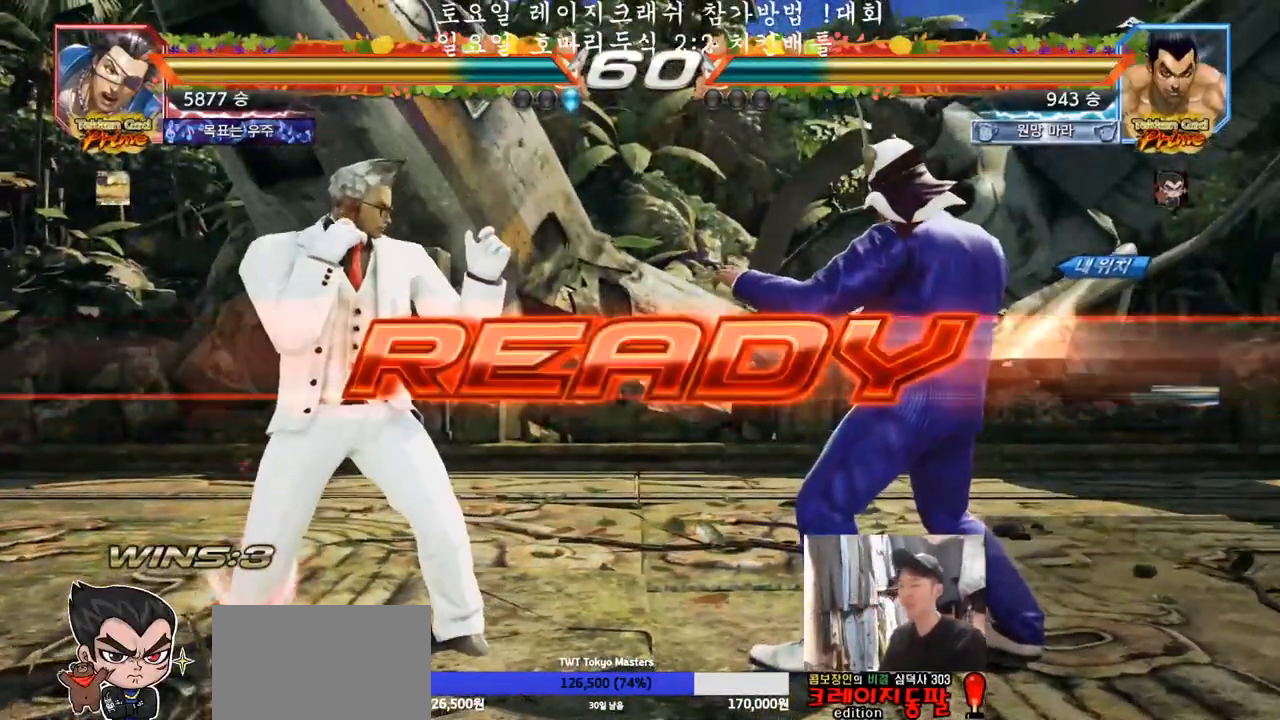
{"buttons": ["SQUARE", "TRIANGLE", "R1"], "left_stick": "center", "events": [[383, "SQUARE", "down"], [400, "R1", "down"], [400, "TRIANGLE", "down"]]}
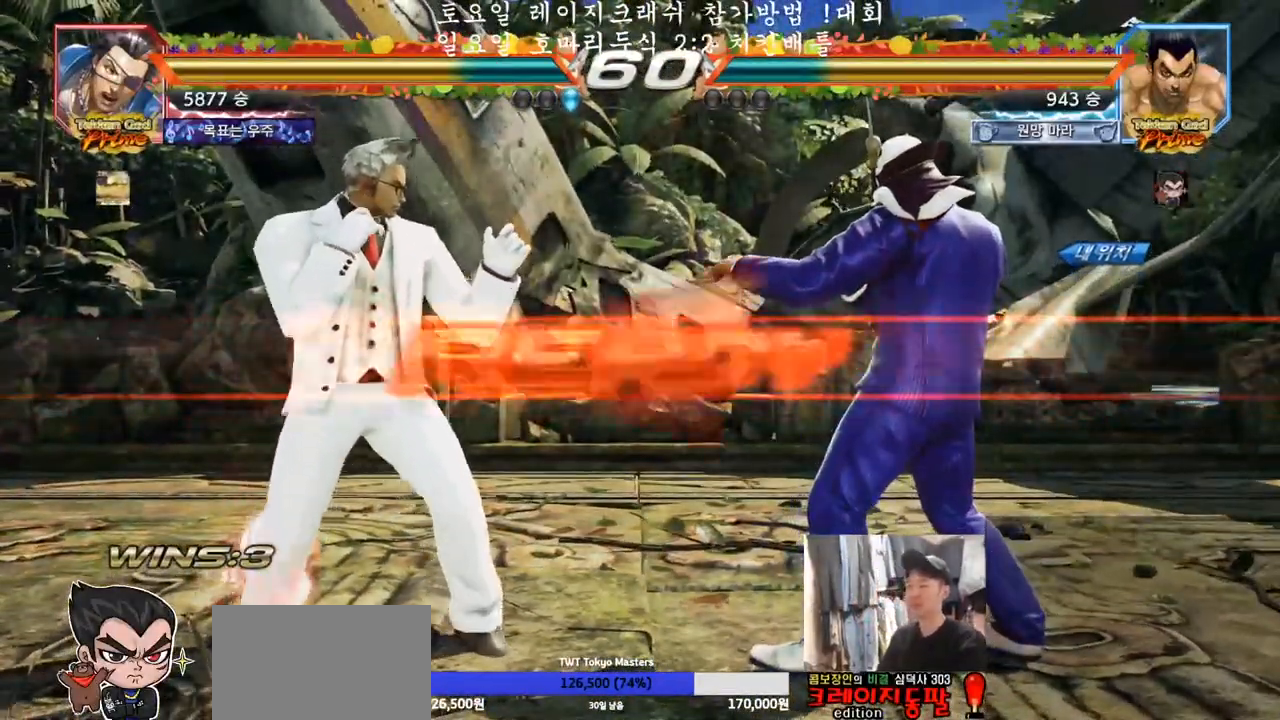
{"buttons": [], "left_stick": "center", "events": [[17, "SQUARE", "up"], [50, "R1", "up"], [50, "TRIANGLE", "up"], [133, "R1", "down"], [133, "SQUARE", "down"], [133, "TRIANGLE", "down"], [200, "left_stick", "down"], [233, "R1", "up"], [233, "TRIANGLE", "up"], [283, "left_stick", "center"], [300, "TRIANGLE", "down"], [317, "R1", "down"], [400, "SQUARE", "up"], [400, "TRIANGLE", "up"], [467, "R1", "up"]]}
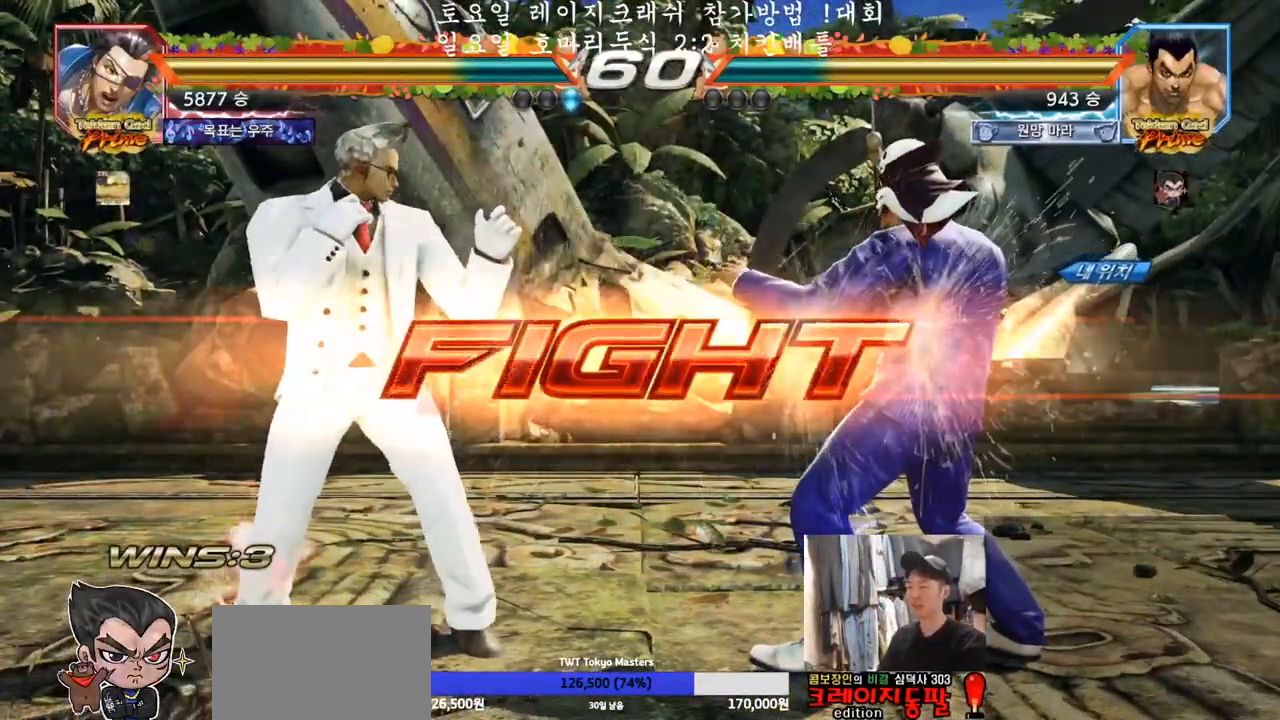
{"buttons": [], "left_stick": "right", "events": [[83, "left_stick", "right"], [133, "left_stick", "center"], [217, "left_stick", "right"], [350, "left_stick", "down"], [400, "left_stick", "center"], [467, "left_stick", "right"]]}
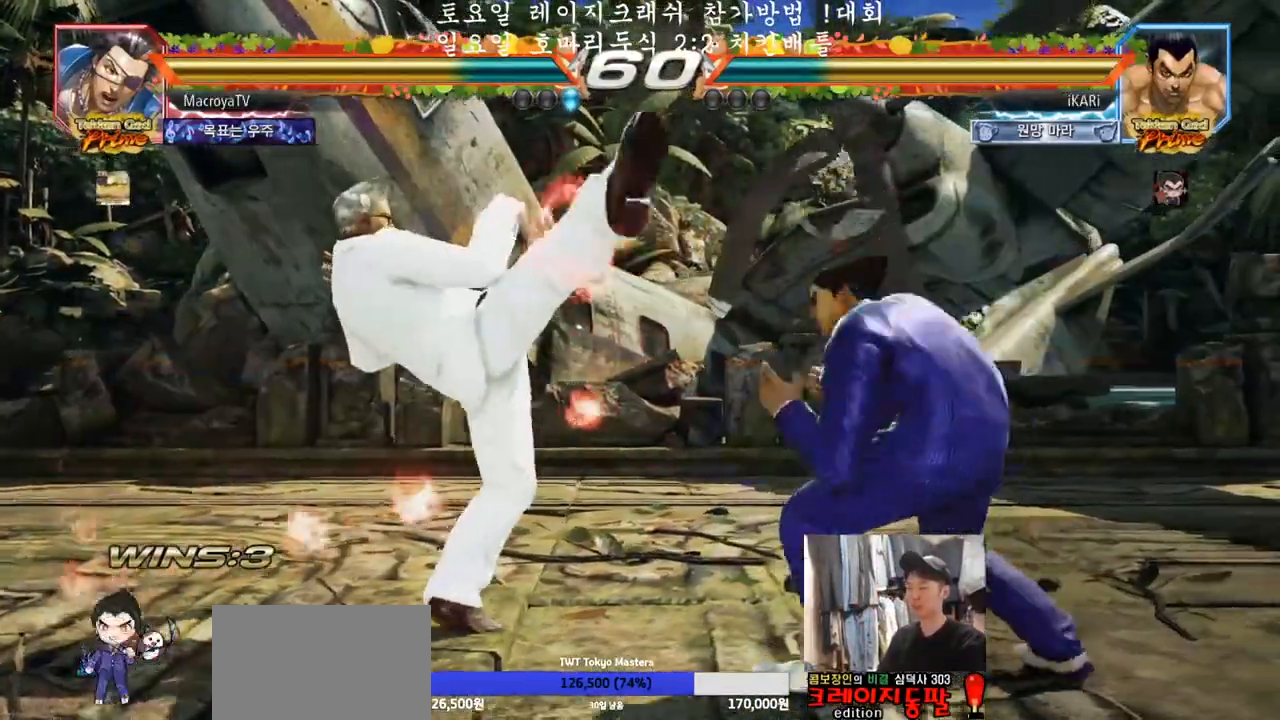
{"buttons": [], "left_stick": "center", "events": [[17, "left_stick", "center"], [67, "left_stick", "right"], [150, "left_stick", "center"], [200, "left_stick", "left"], [233, "TRIANGLE", "down"], [267, "TRIANGLE", "up"], [300, "left_stick", "center"]]}
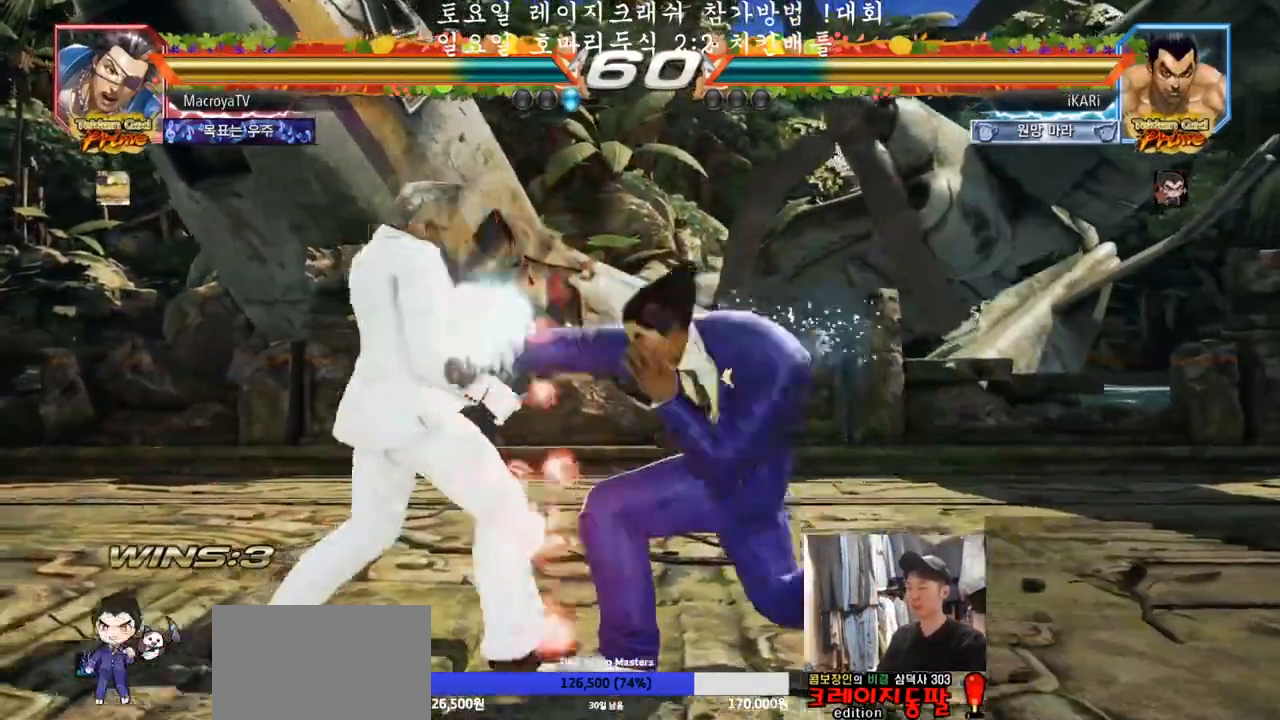
{"buttons": [], "left_stick": "right", "events": [[200, "left_stick", "right"]]}
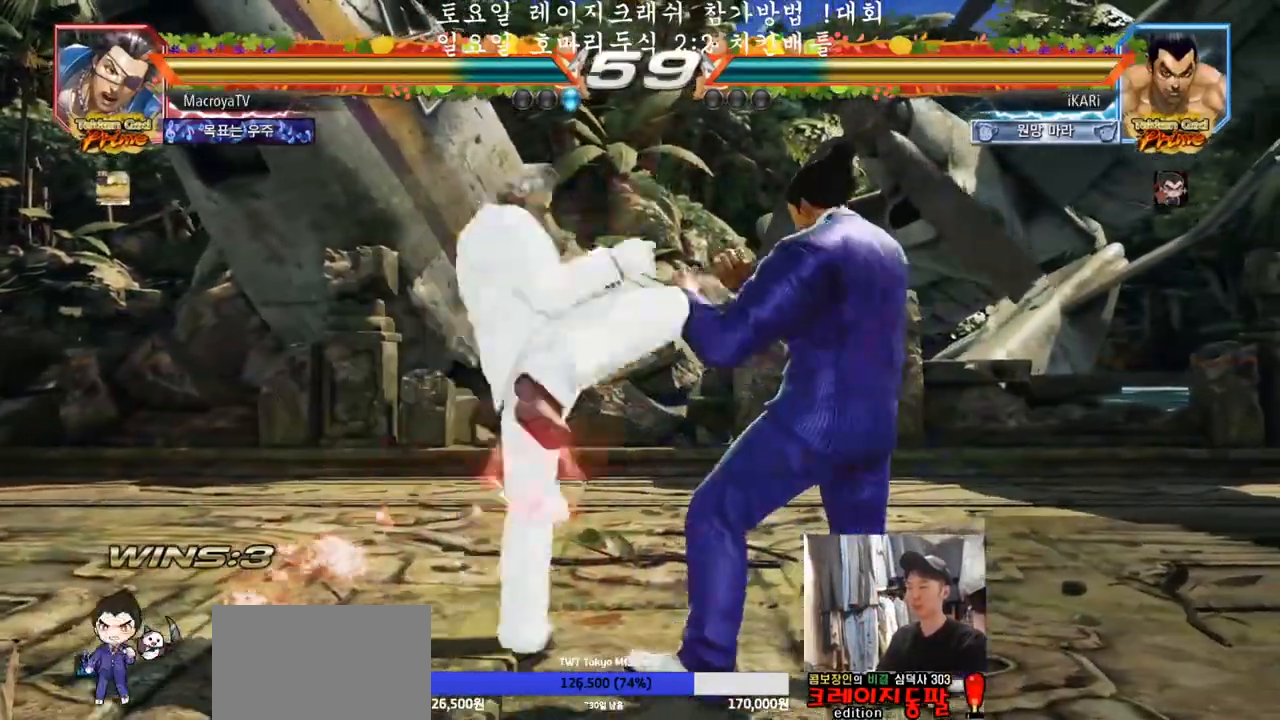
{"buttons": [], "left_stick": "center", "events": [[317, "left_stick", "center"]]}
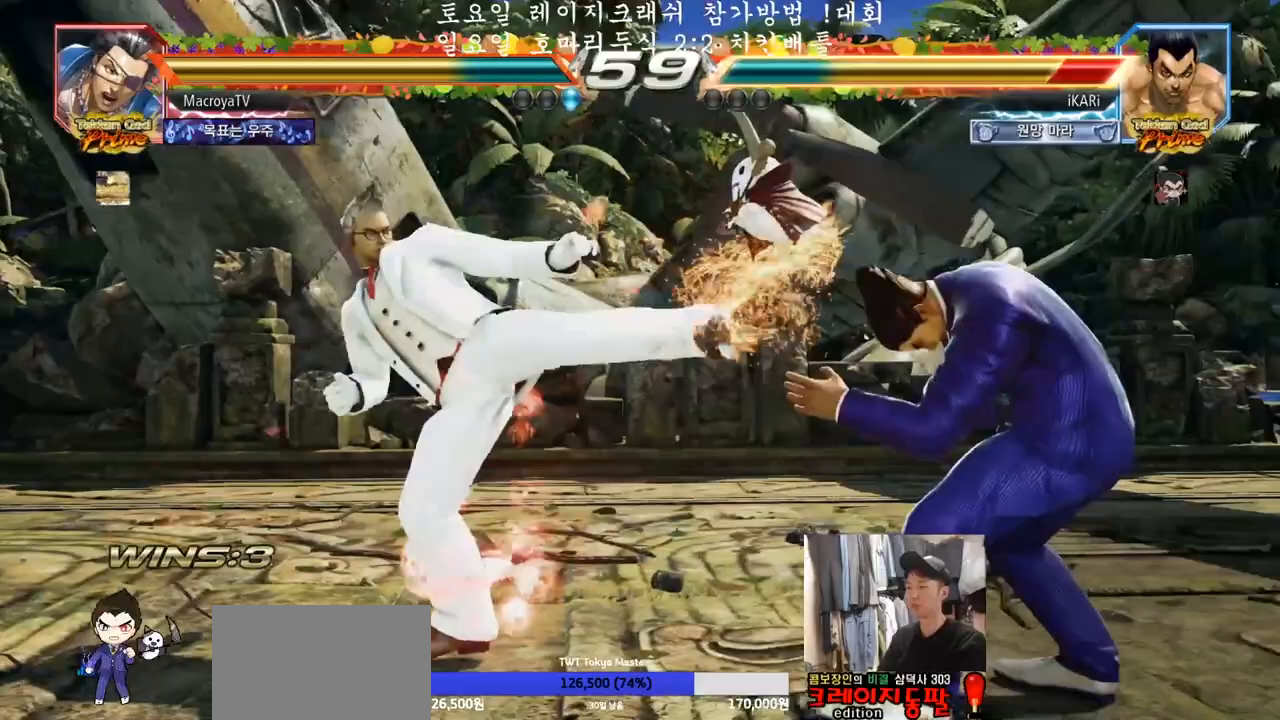
{"buttons": [], "left_stick": "right", "events": [[367, "left_stick", "right"]]}
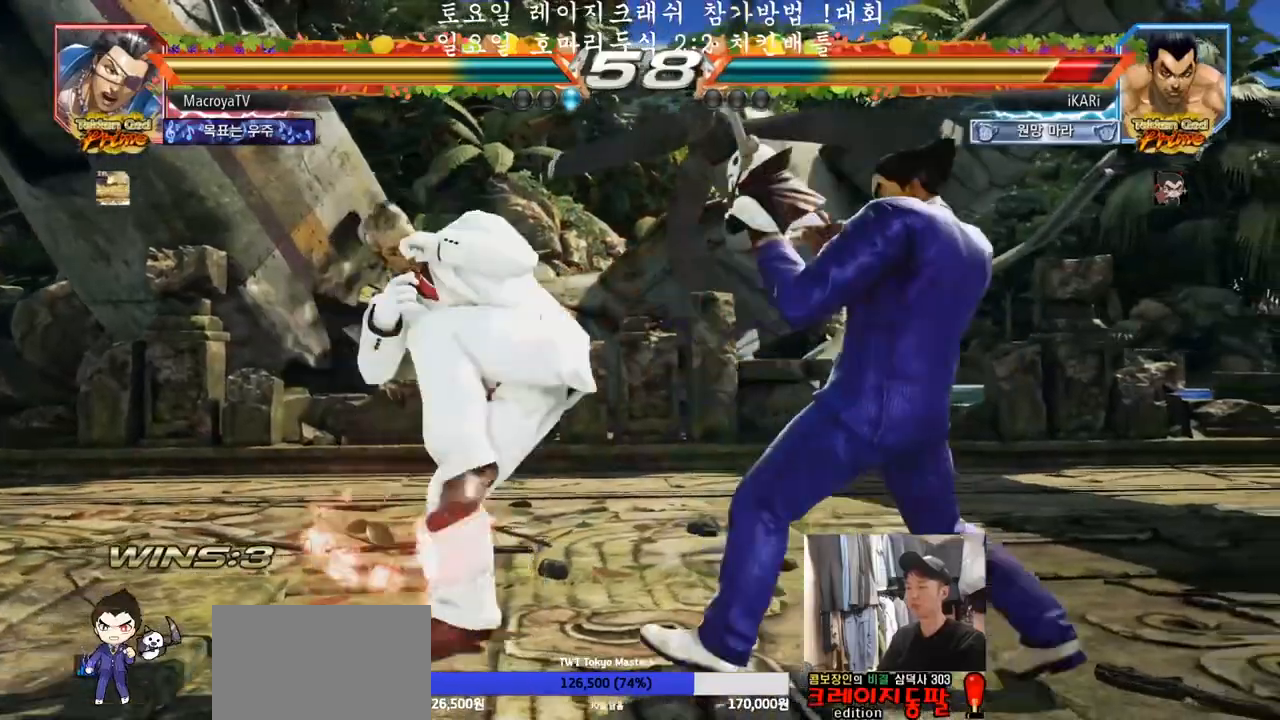
{"buttons": [], "left_stick": "right", "events": []}
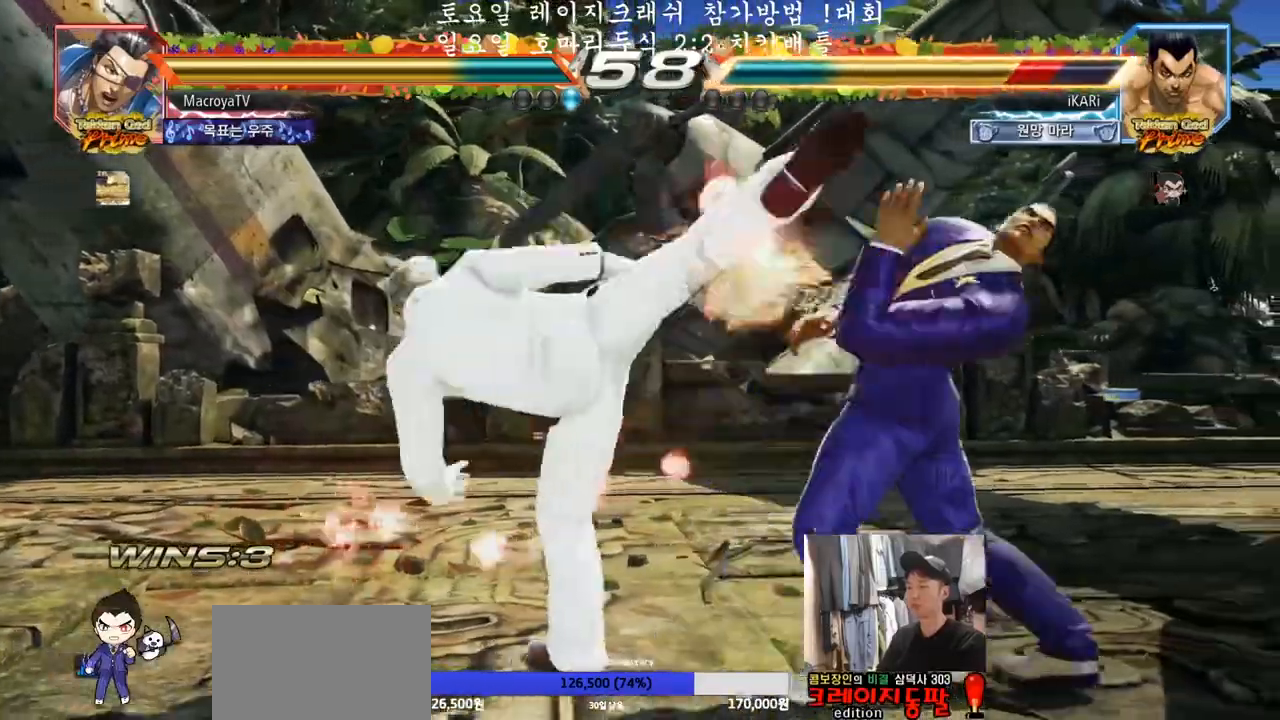
{"buttons": [], "left_stick": "right", "events": []}
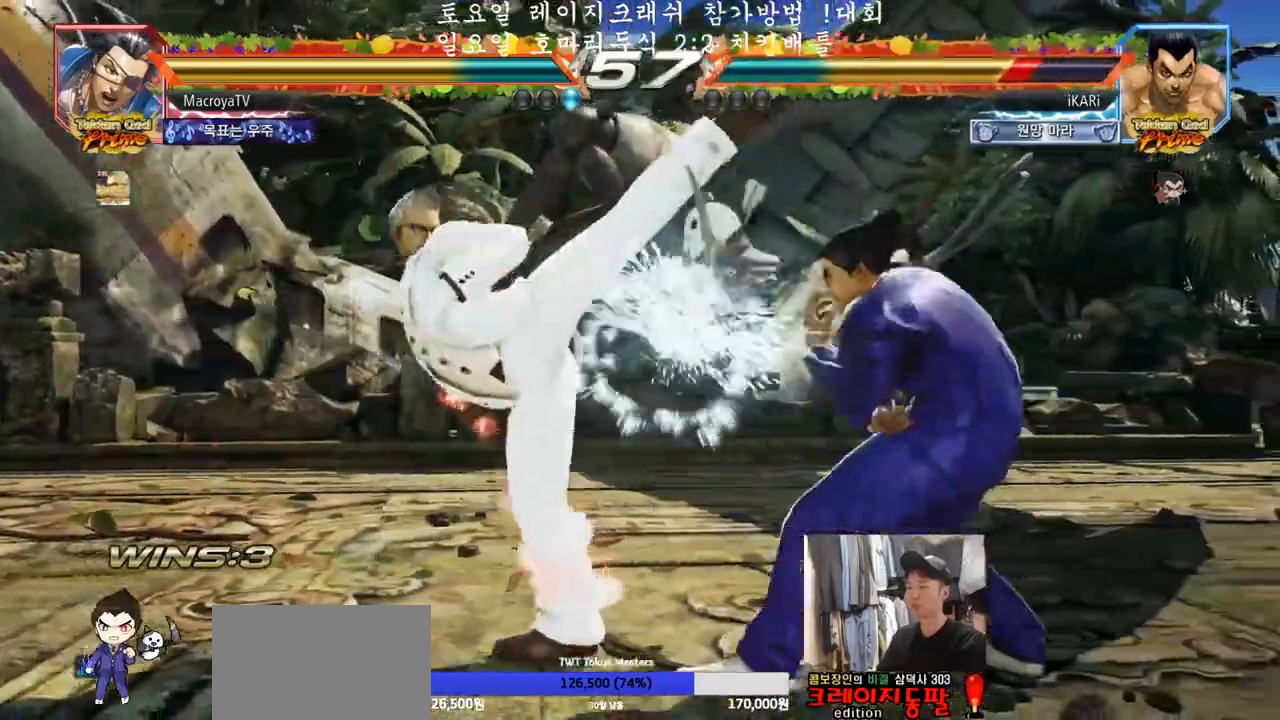
{"buttons": ["TRIANGLE"], "left_stick": "center", "events": [[17, "left_stick", "center"], [167, "SQUARE", "down"], [217, "SQUARE", "up"], [233, "SQUARE", "down"], [300, "SQUARE", "up"], [350, "SQUARE", "down"], [417, "SQUARE", "up"], [467, "TRIANGLE", "down"]]}
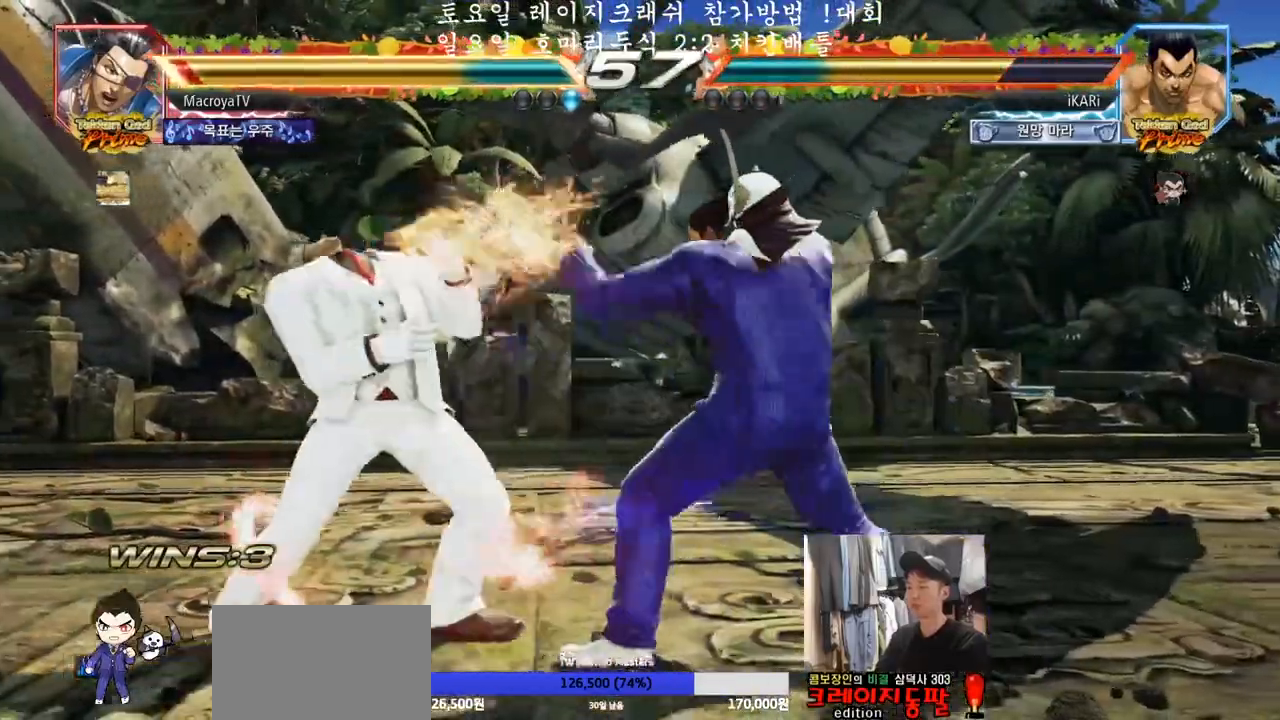
{"buttons": [], "left_stick": "center", "events": [[50, "TRIANGLE", "up"], [67, "TRIANGLE", "down"], [117, "TRIANGLE", "up"], [183, "TRIANGLE", "down"], [217, "TRIANGLE", "up"], [300, "TRIANGLE", "down"], [317, "TRIANGLE", "up"], [383, "TRIANGLE", "down"], [483, "TRIANGLE", "up"]]}
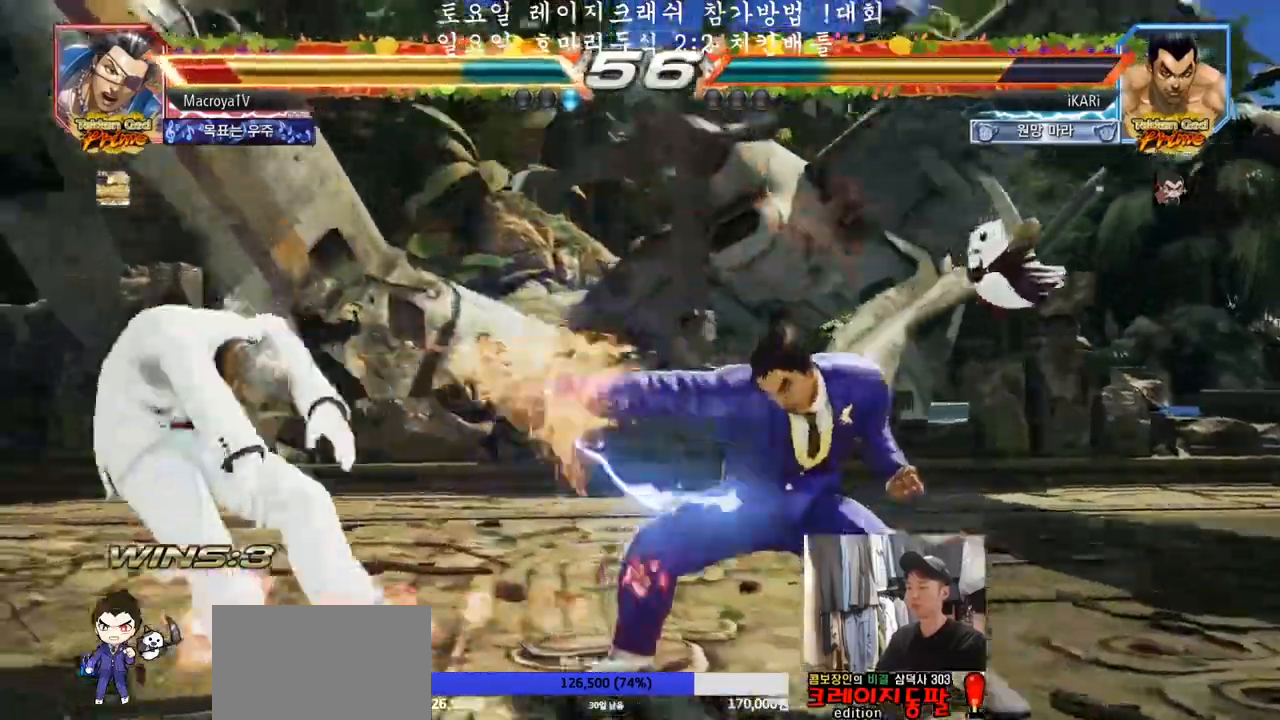
{"buttons": [], "left_stick": "left", "events": [[433, "left_stick", "left"]]}
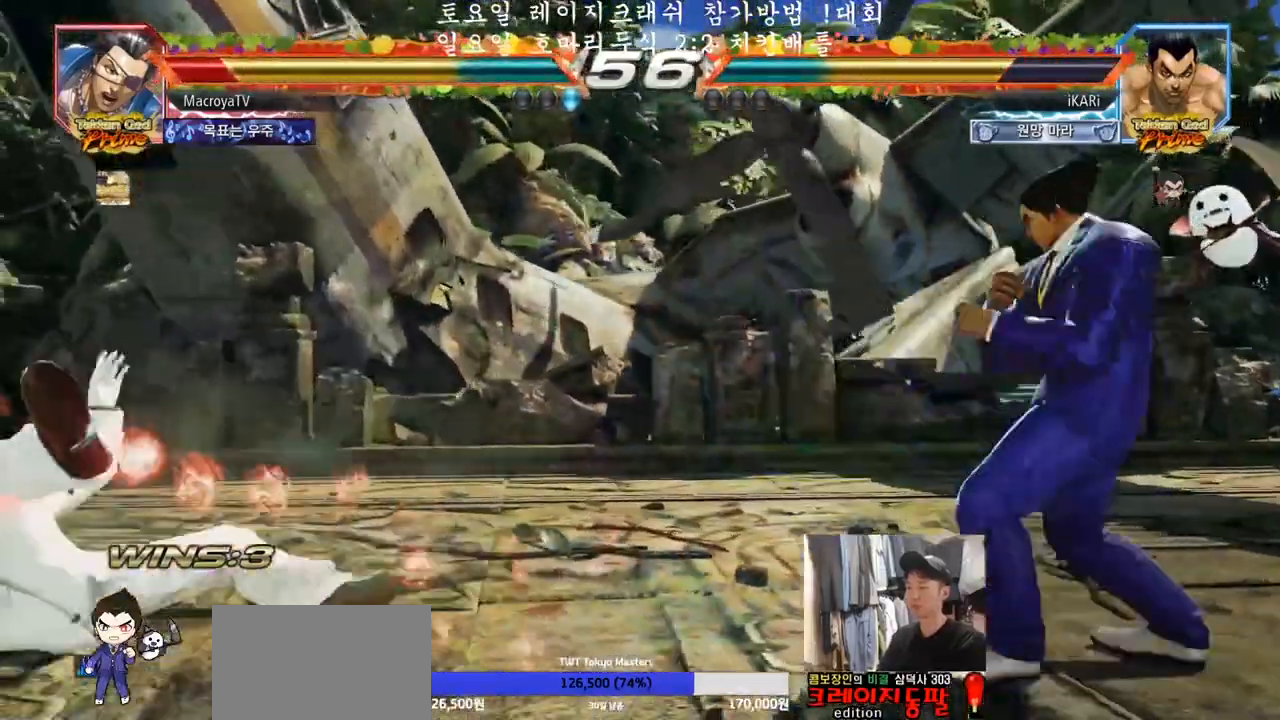
{"buttons": [], "left_stick": "left", "events": [[383, "CIRCLE", "down"], [450, "CIRCLE", "up"]]}
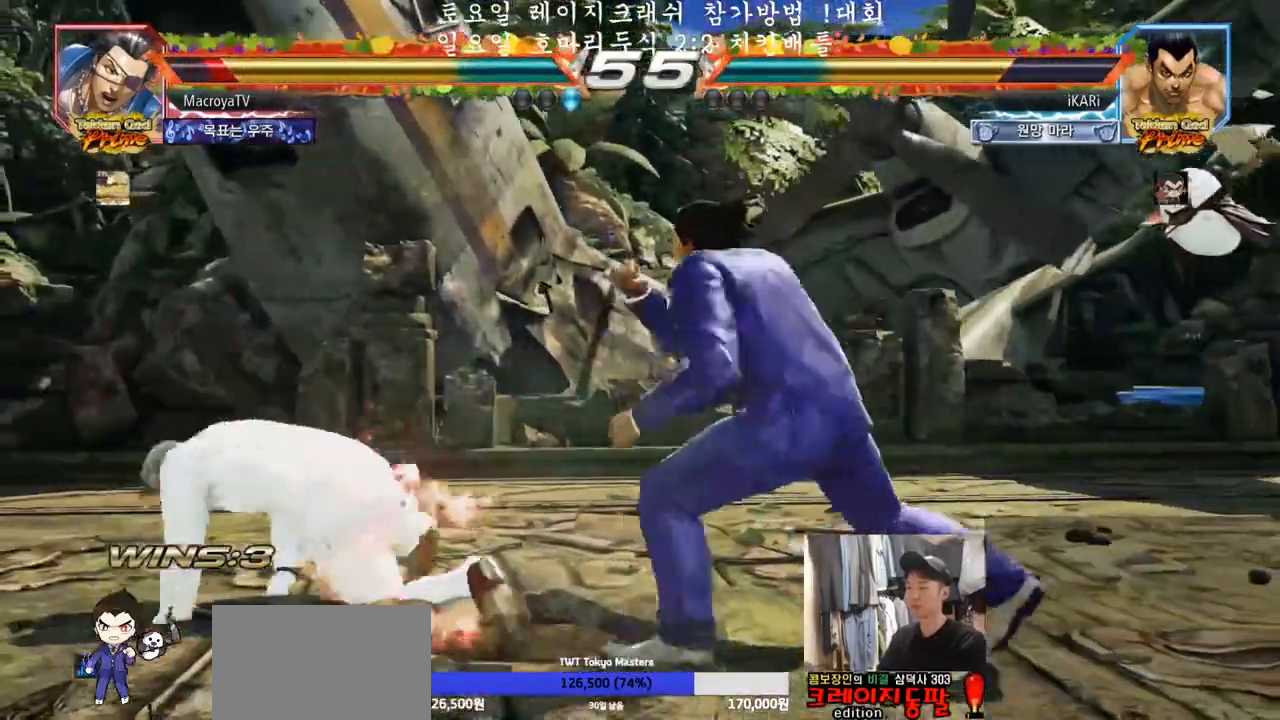
{"buttons": [], "left_stick": "left", "events": [[33, "TRIANGLE", "down"], [67, "left_stick", "center"], [100, "TRIANGLE", "up"], [300, "left_stick", "left"]]}
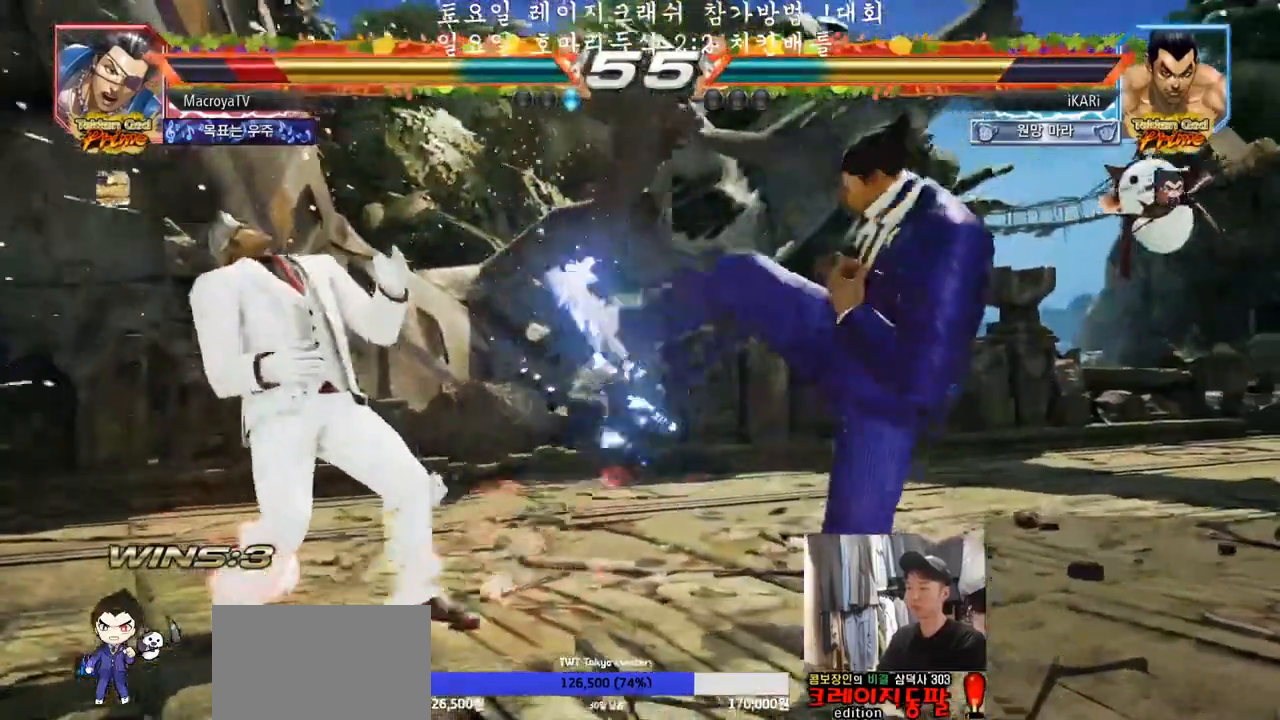
{"buttons": [], "left_stick": "right", "events": [[67, "left_stick", "right"], [133, "left_stick", "center"], [217, "left_stick", "right"], [350, "left_stick", "down"], [400, "left_stick", "center"], [500, "left_stick", "right"]]}
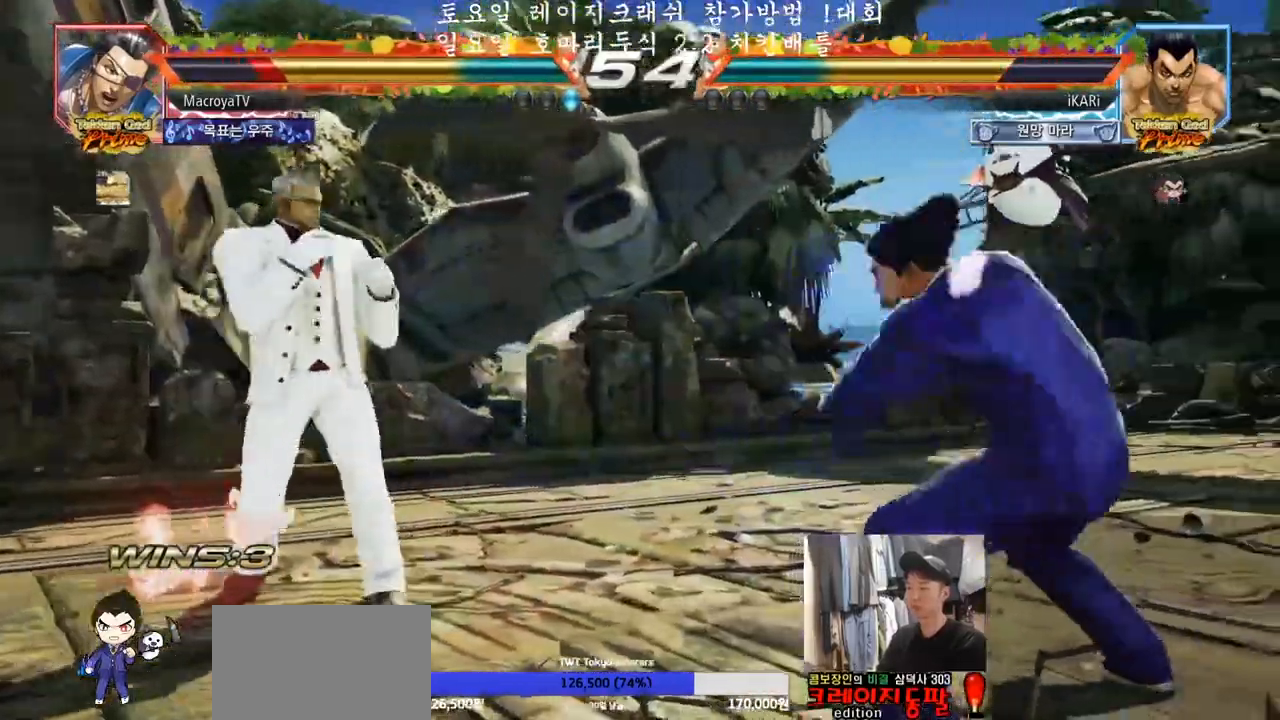
{"buttons": [], "left_stick": "right", "events": [[50, "left_stick", "center"], [117, "left_stick", "right"], [300, "left_stick", "center"], [400, "left_stick", "right"], [450, "left_stick", "center"], [500, "left_stick", "right"]]}
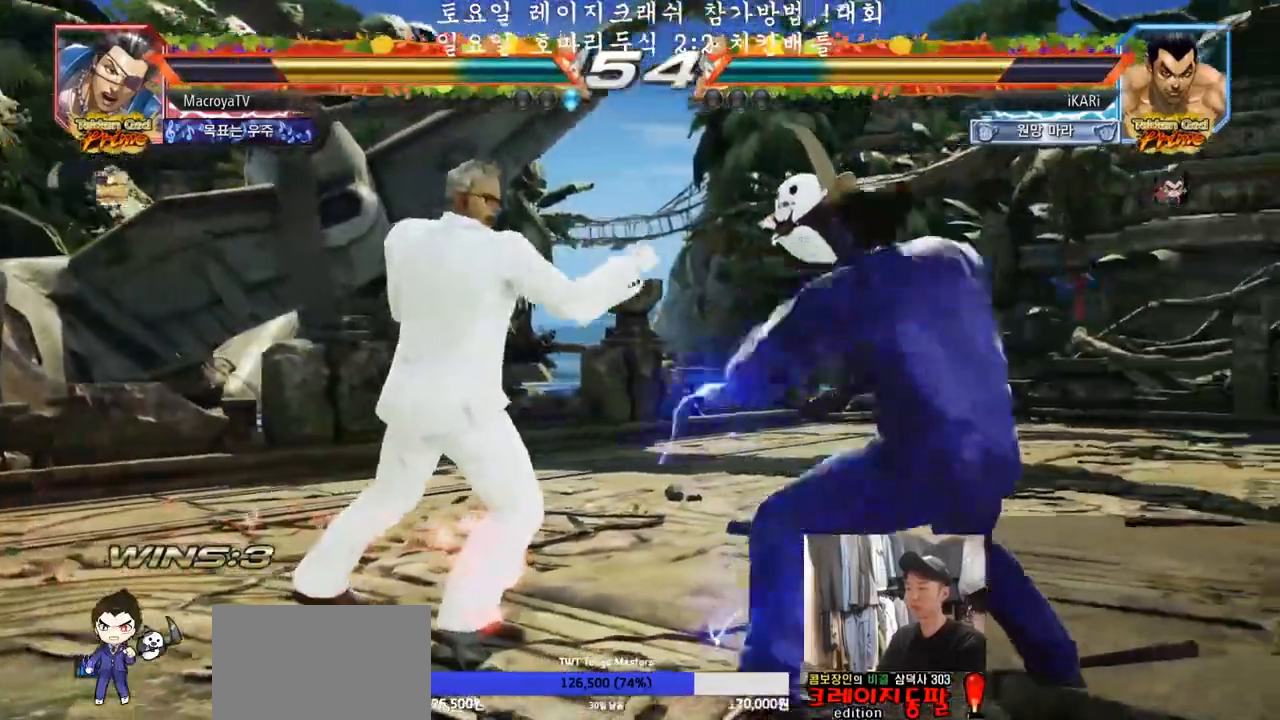
{"buttons": [], "left_stick": "right", "events": [[167, "left_stick", "down"], [267, "left_stick", "center"], [350, "left_stick", "right"]]}
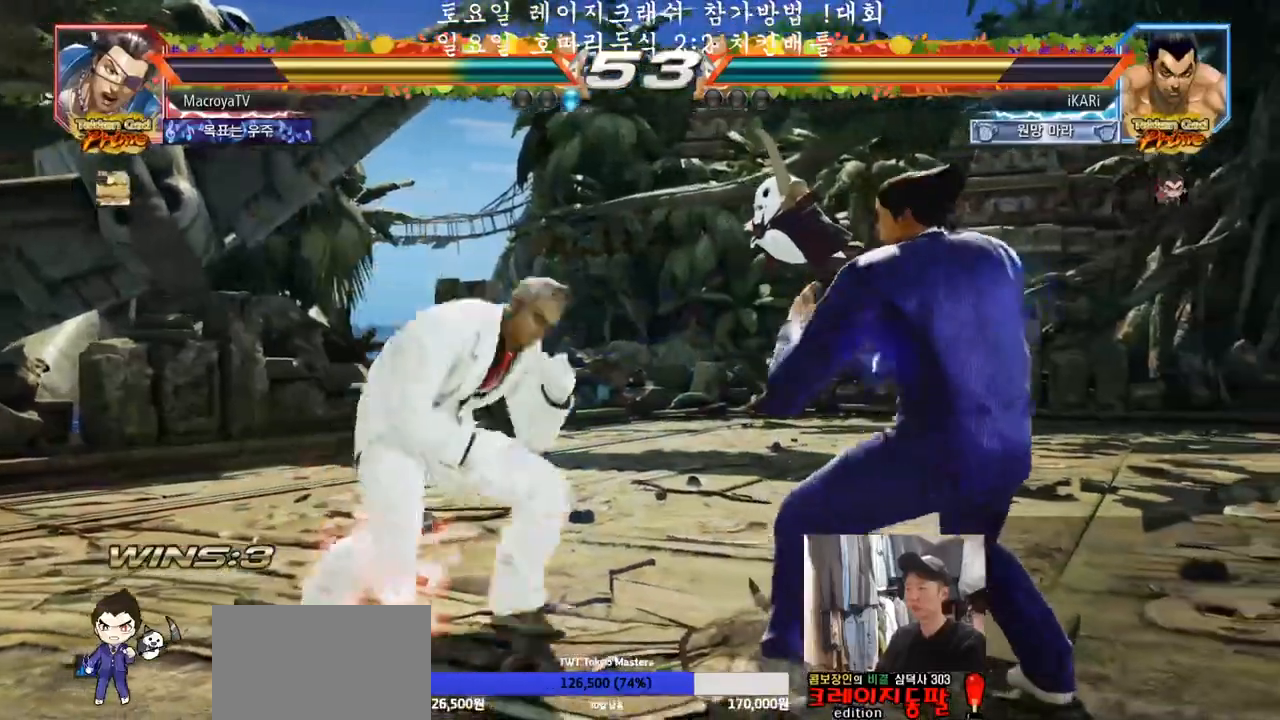
{"buttons": [], "left_stick": "right", "events": [[400, "left_stick", "center"], [483, "left_stick", "right"]]}
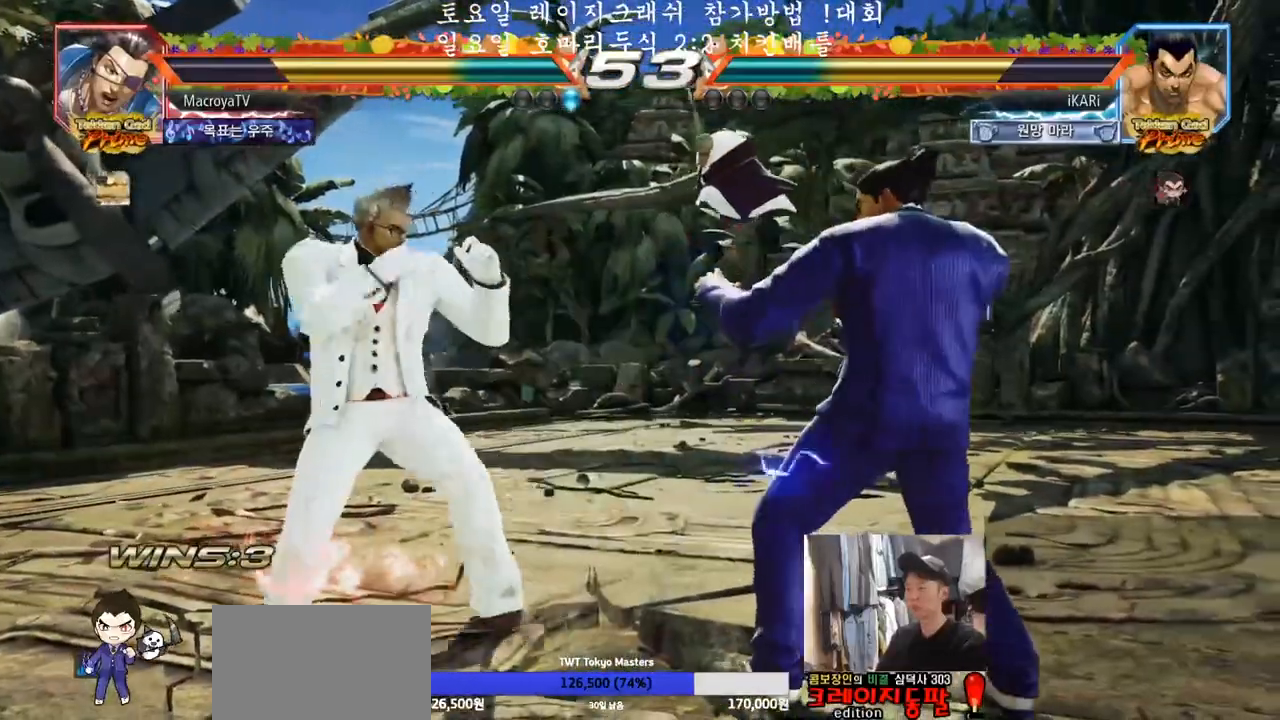
{"buttons": [], "left_stick": "right", "events": [[33, "left_stick", "center"], [83, "left_stick", "right"]]}